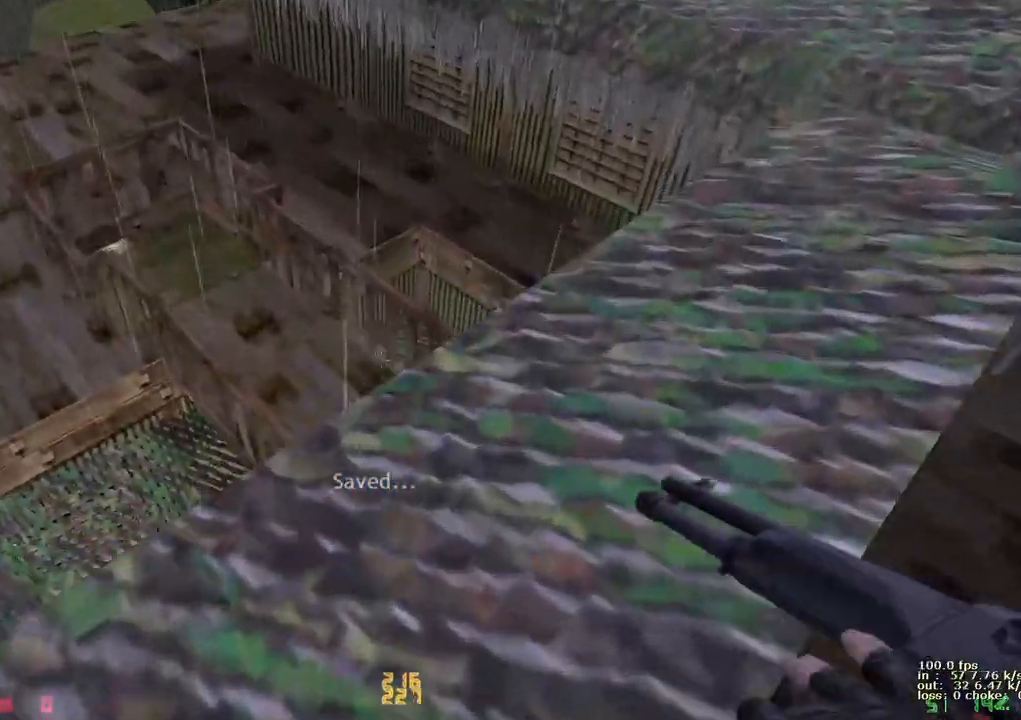
Gameplay with keyboard and mouse; each line is a JSON object with the keys held at the frame after it. "events" lists presses ("down") and releases ("up") of "1", "2", "3", "4", "5", "a", "alt", "b", "c", "caps_lock", "ctrl", "d", "e", "f", "g", "q", "r", "s", "shift", "space", "t", "tab", "v", "w", "x" and "z" between this image and that frame as [ms after this image, input, new state], when the widget could be followed in between. No other keys are recorded. Mouse buttons are not recorded. Not read: mouse_move.
{"keys": ["b"], "events": [[100, "v", "down"], [200, "w", "up"], [250, "v", "up"], [483, "b", "down"]]}
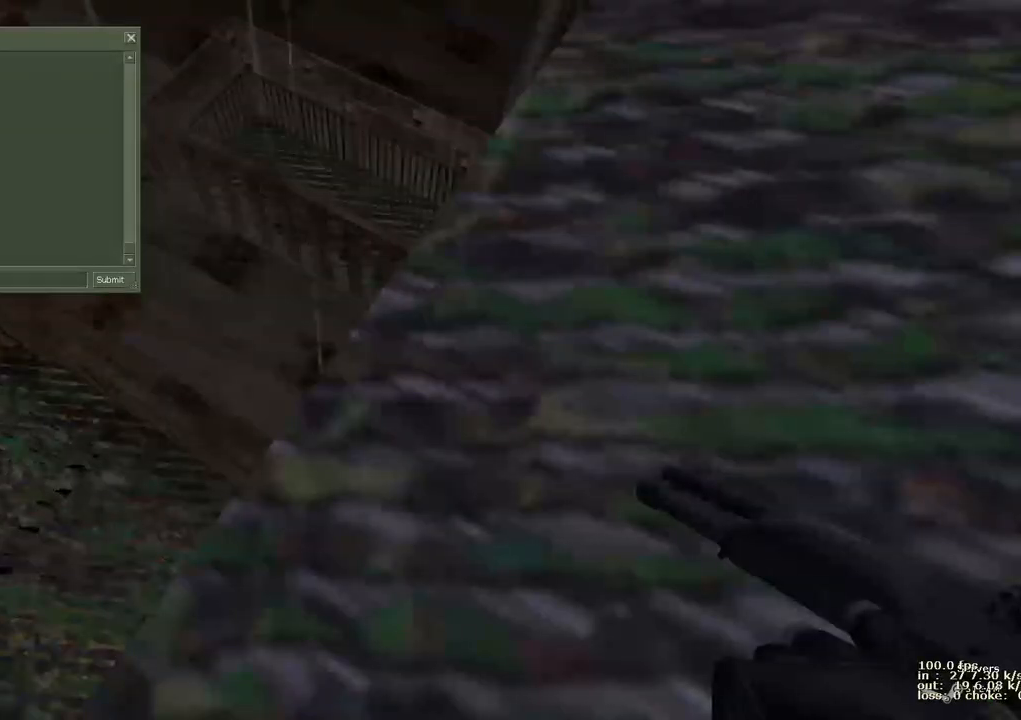
{"keys": [], "events": [[67, "x", "down"], [117, "b", "up"], [167, "t", "down"], [217, "x", "up"], [267, "t", "up"]]}
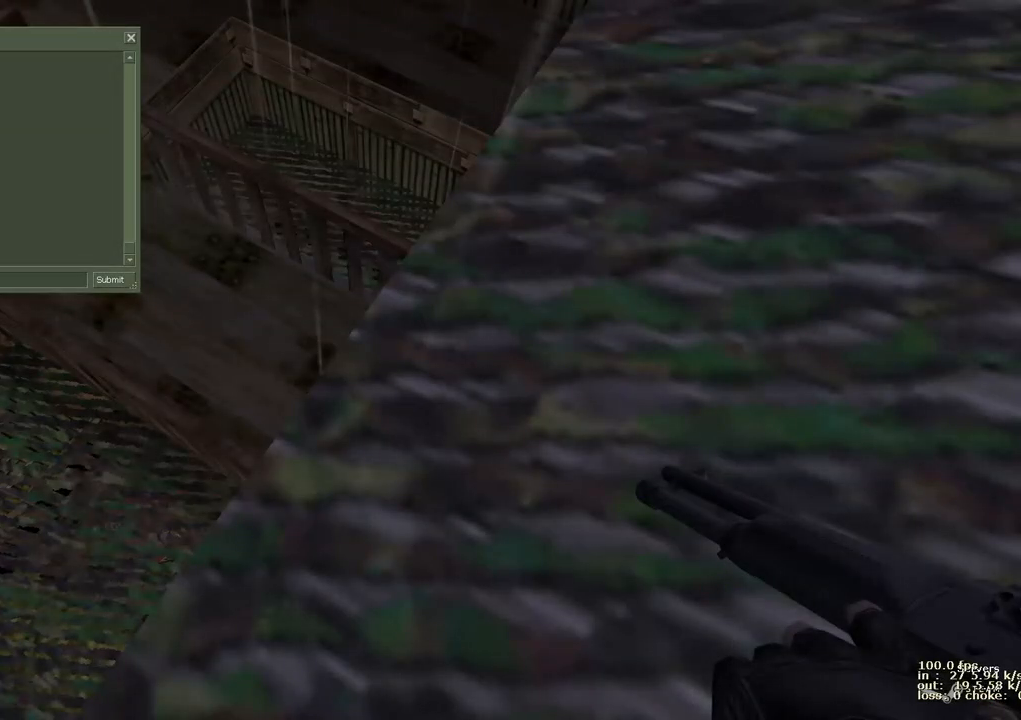
{"keys": [], "events": [[183, "d", "down"], [283, "d", "up"]]}
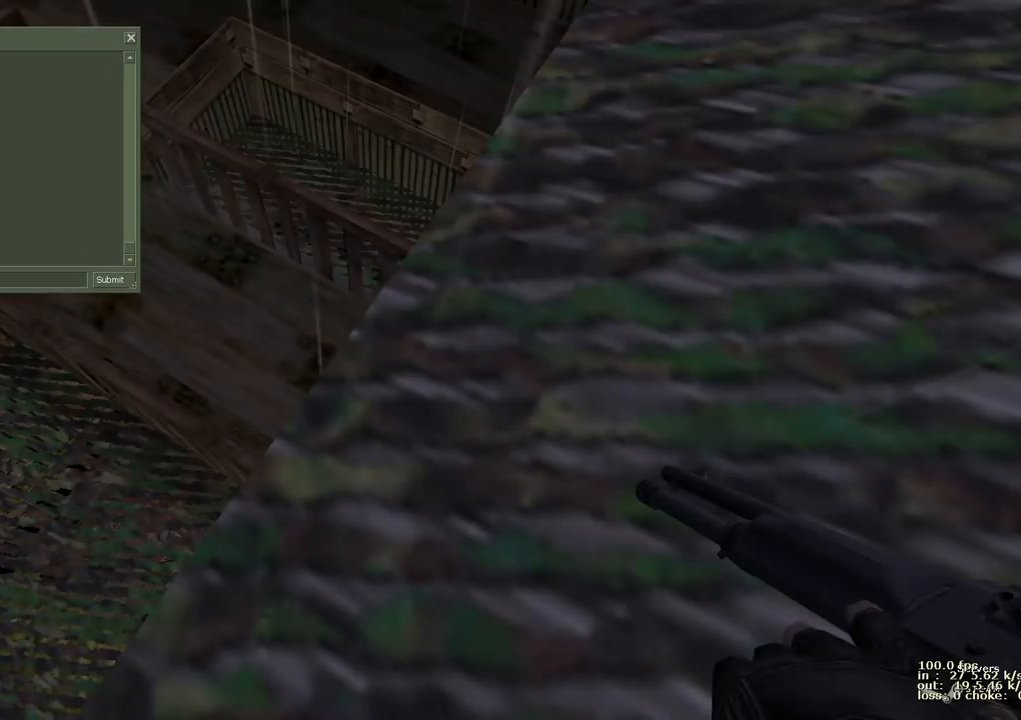
{"keys": [], "events": [[150, "t", "down"], [283, "t", "up"]]}
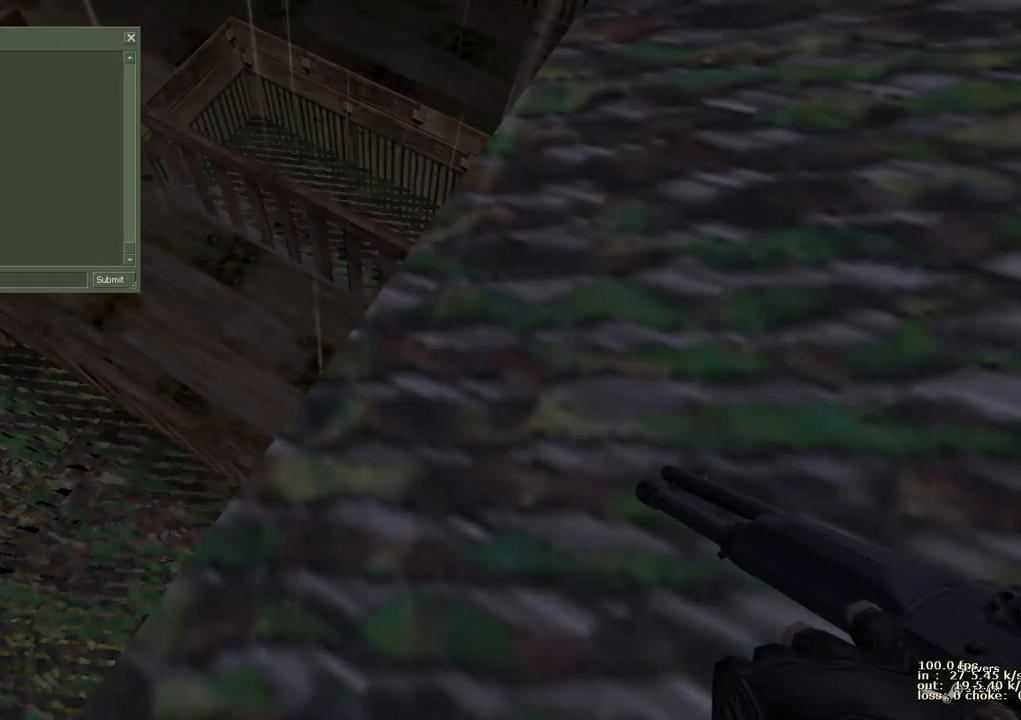
{"keys": [], "events": [[400, "s", "down"], [450, "s", "up"]]}
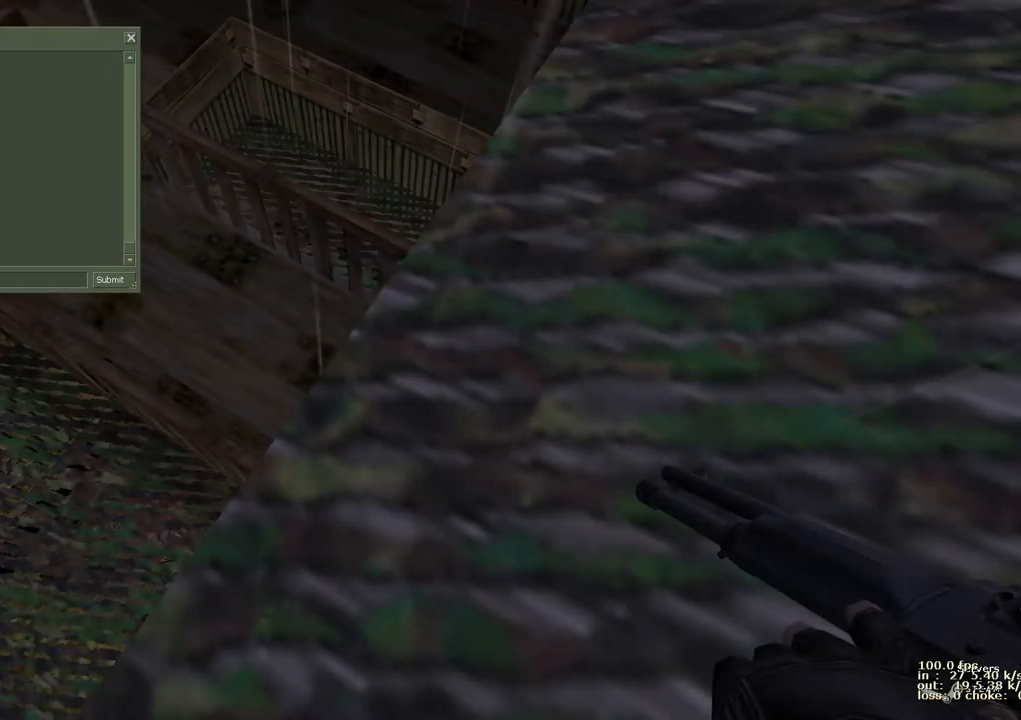
{"keys": [], "events": [[133, "w", "down"], [233, "w", "up"], [333, "t", "down"], [367, "t", "up"]]}
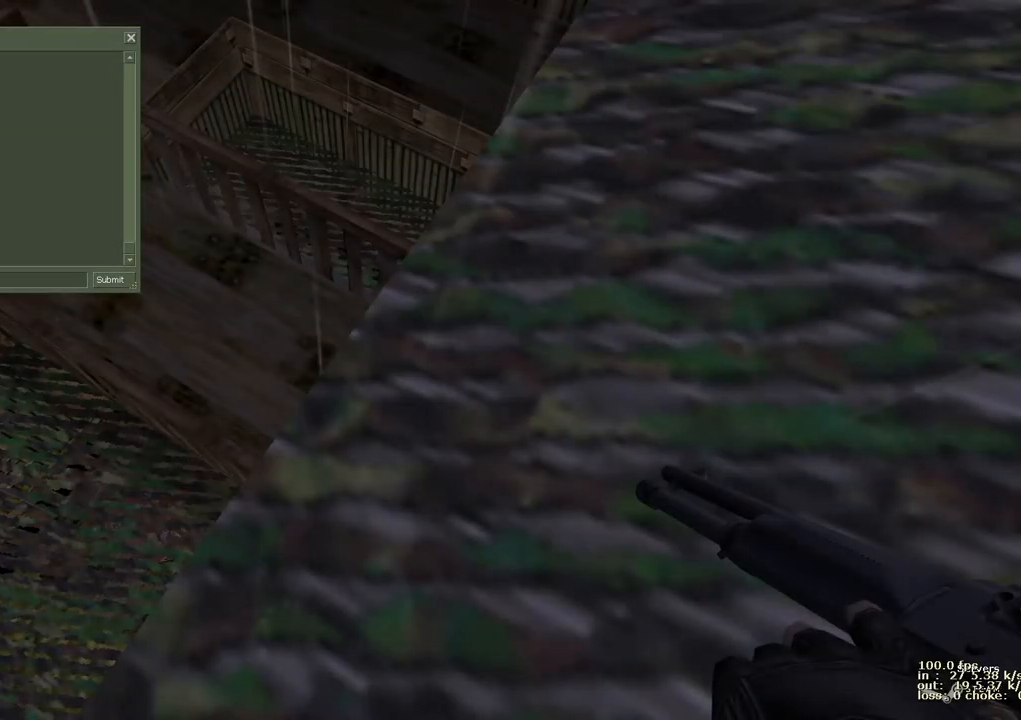
{"keys": [], "events": [[100, "1", "down"], [200, "1", "up"]]}
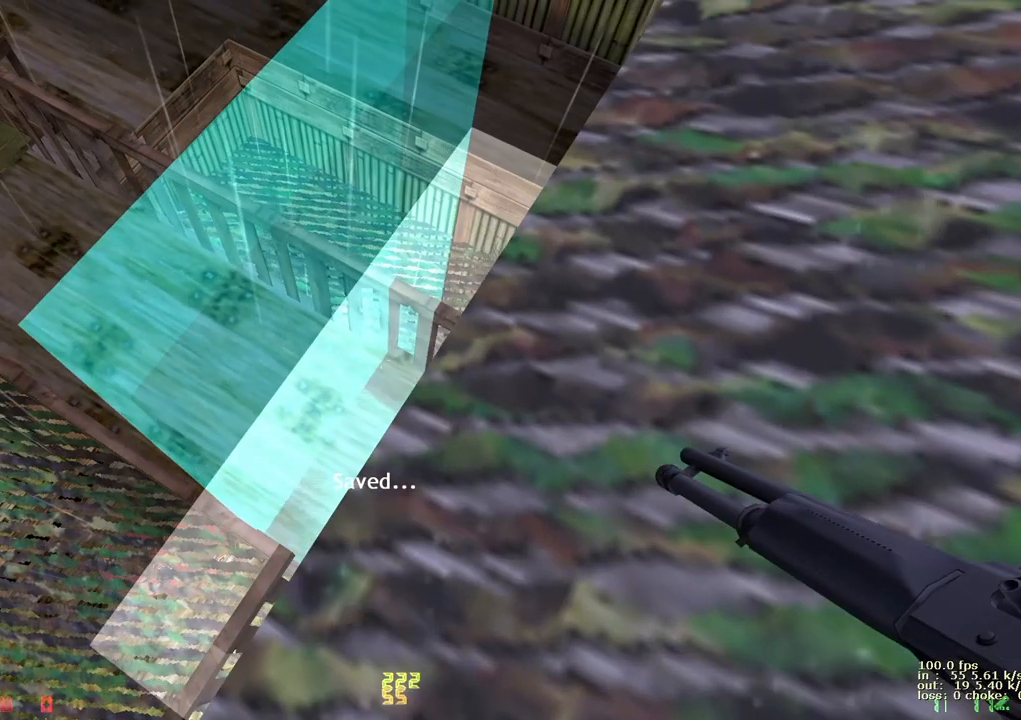
{"keys": [], "events": []}
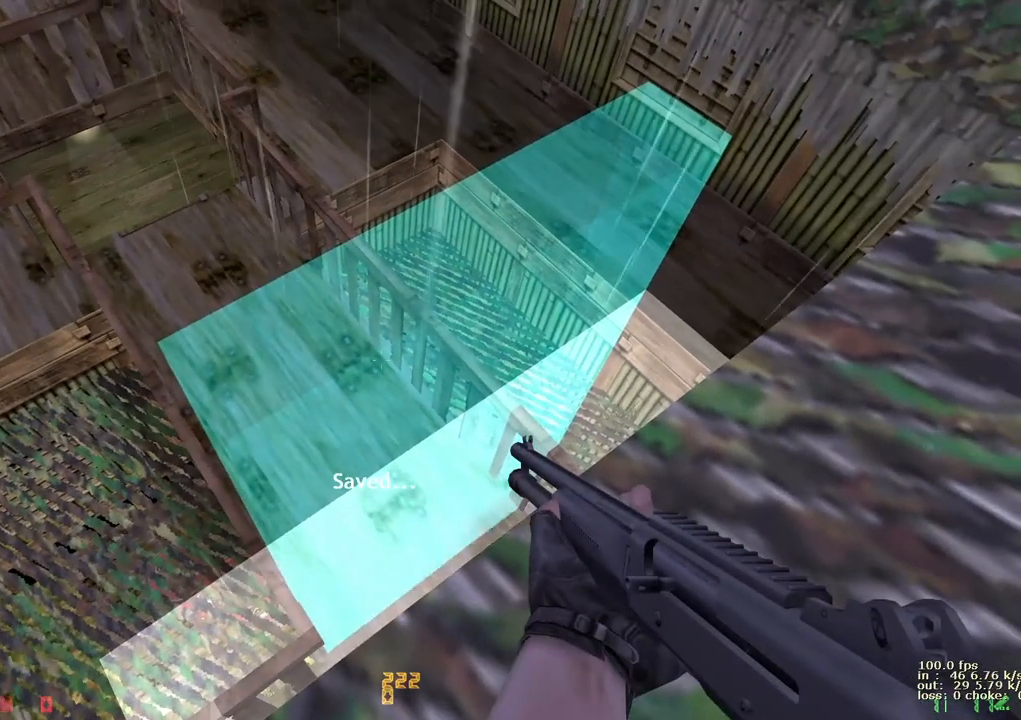
{"keys": ["w"], "events": [[133, "s", "down"], [367, "s", "up"], [467, "w", "down"]]}
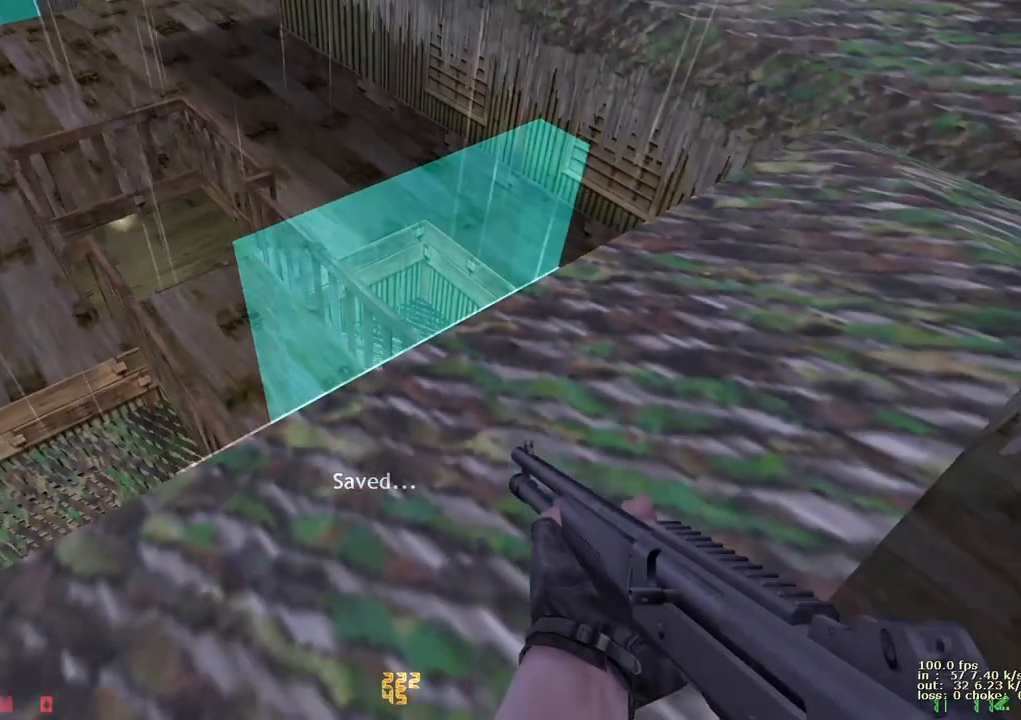
{"keys": ["a", "ctrl"], "events": [[333, "a", "down"], [383, "ctrl", "down"], [383, "w", "up"]]}
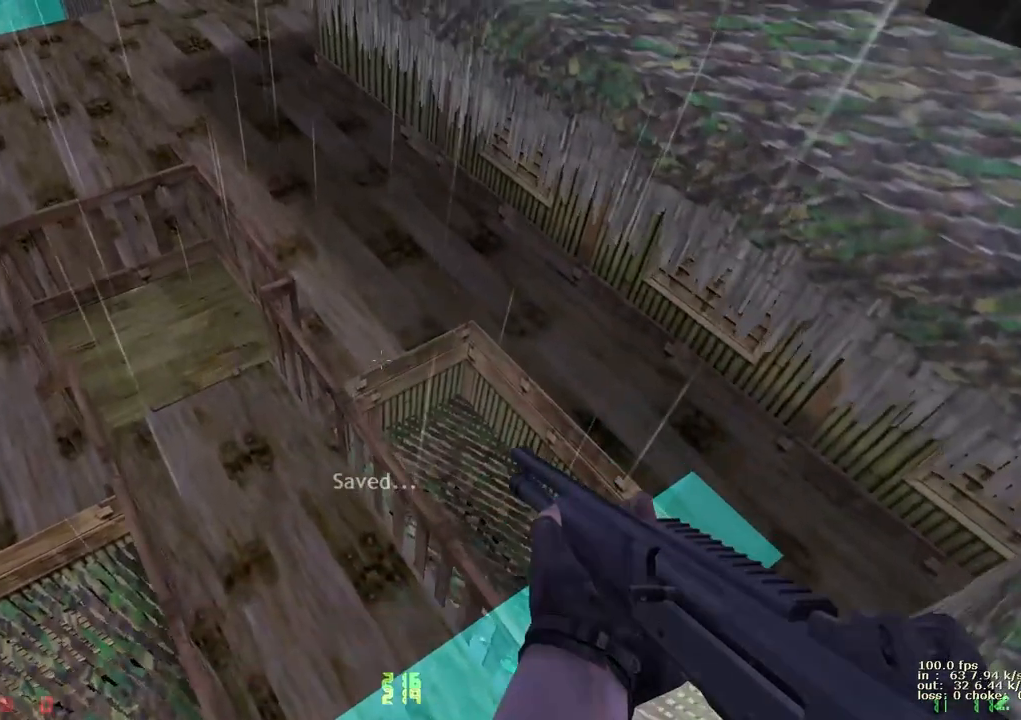
{"keys": ["a", "ctrl"], "events": []}
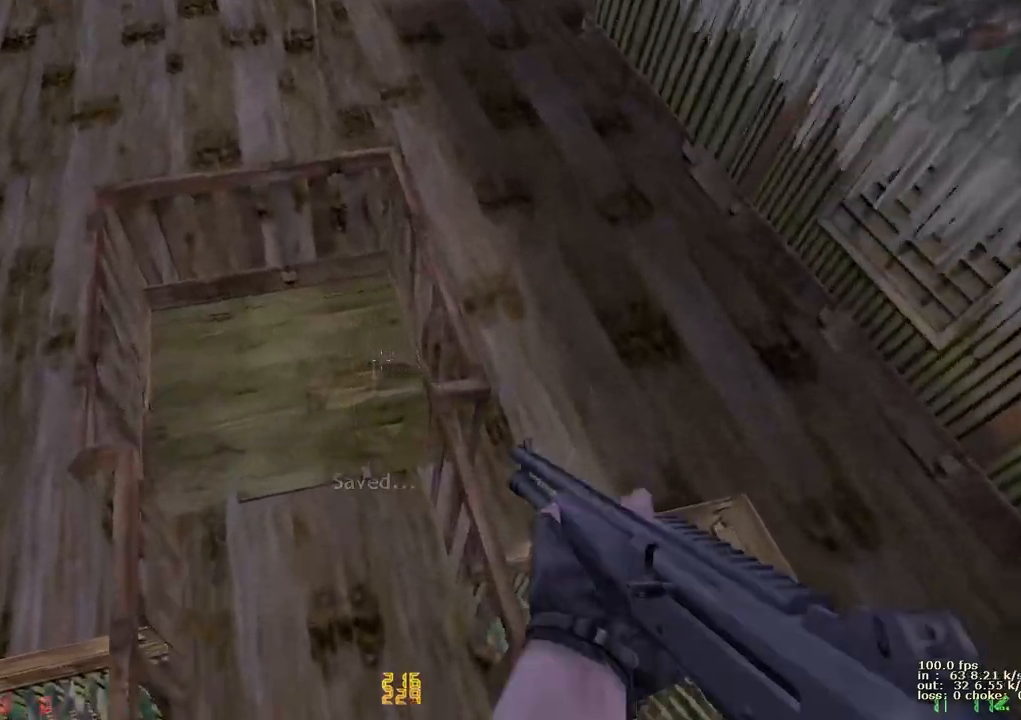
{"keys": ["w"], "events": [[317, "a", "up"], [317, "w", "down"], [367, "ctrl", "up"]]}
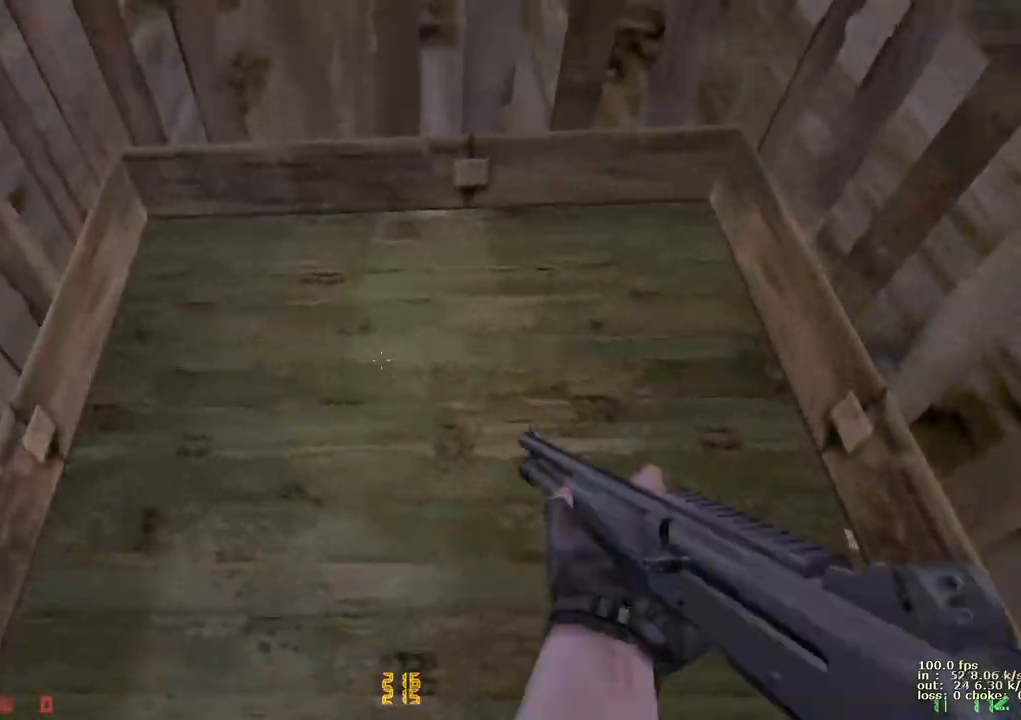
{"keys": ["w"], "events": []}
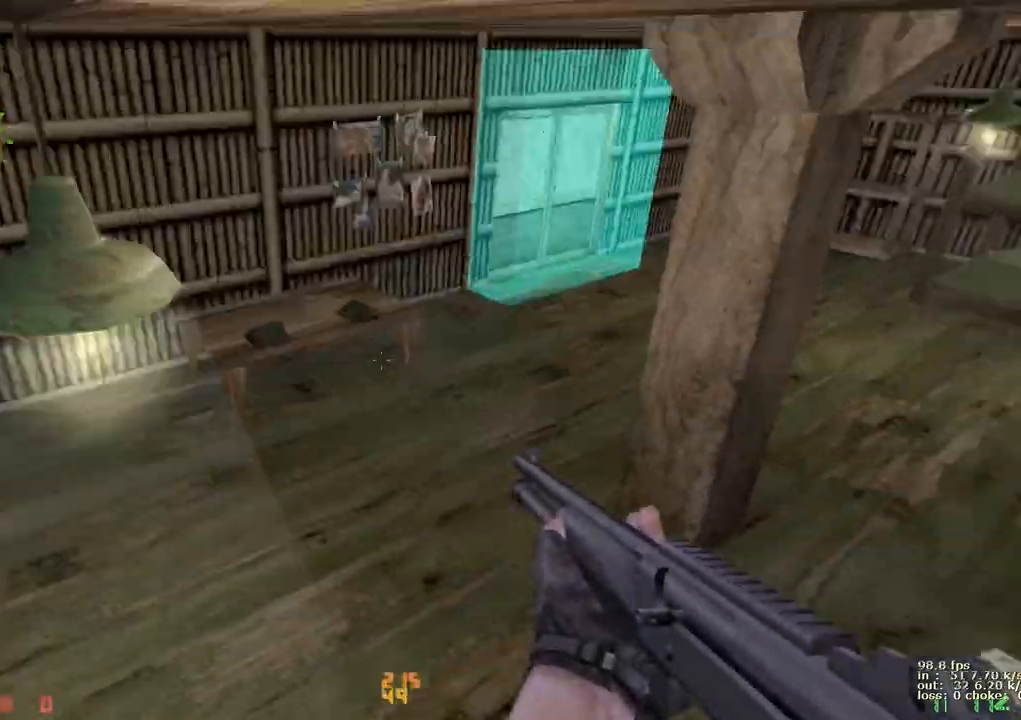
{"keys": [], "events": [[117, "a", "down"], [267, "w", "up"], [400, "a", "up"]]}
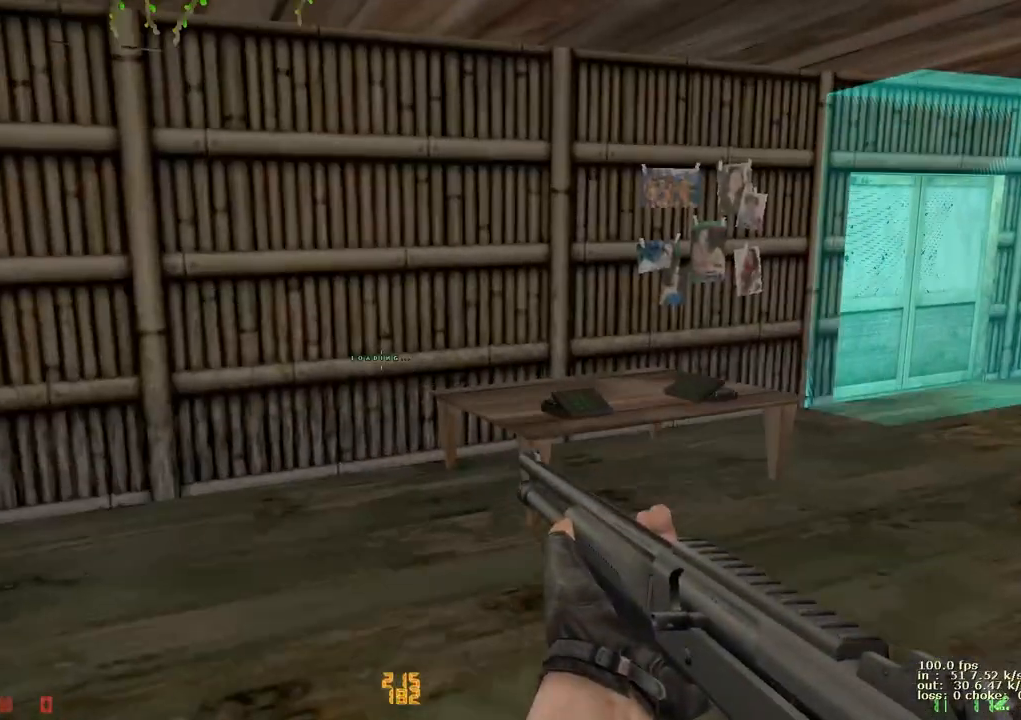
{"keys": [], "events": [[33, "b", "down"], [183, "b", "up"]]}
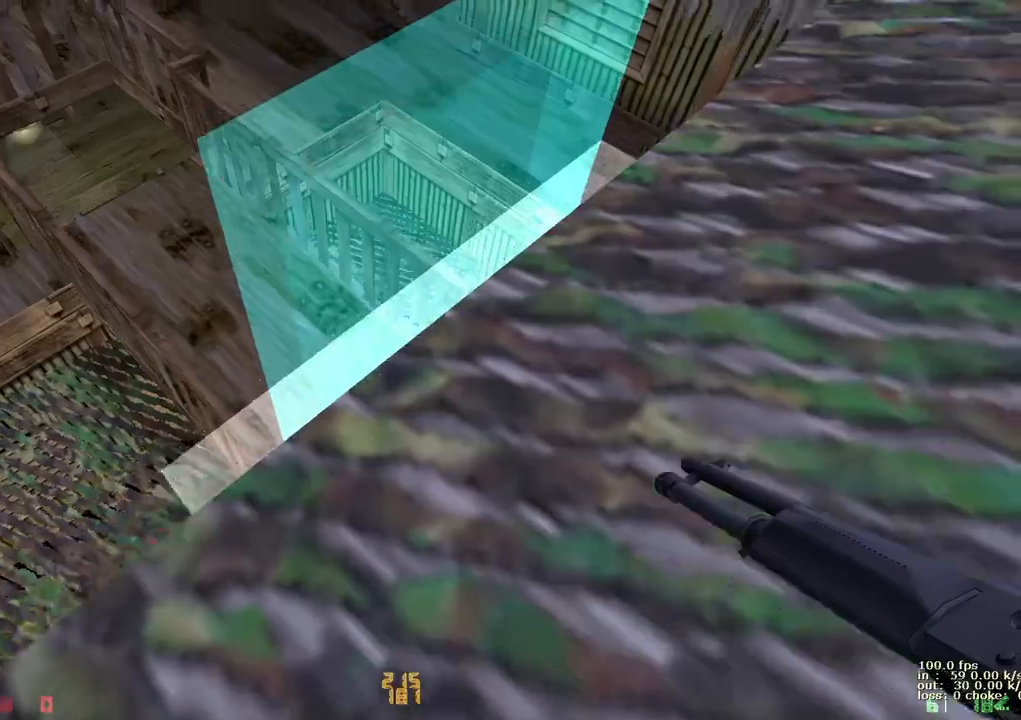
{"keys": [], "events": []}
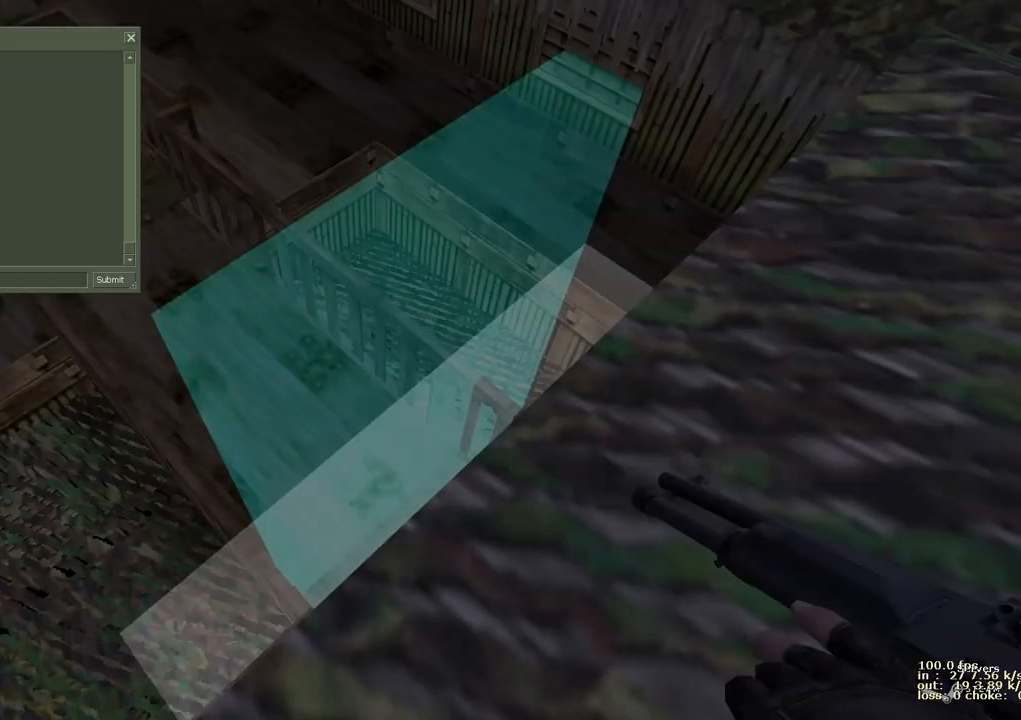
{"keys": [], "events": []}
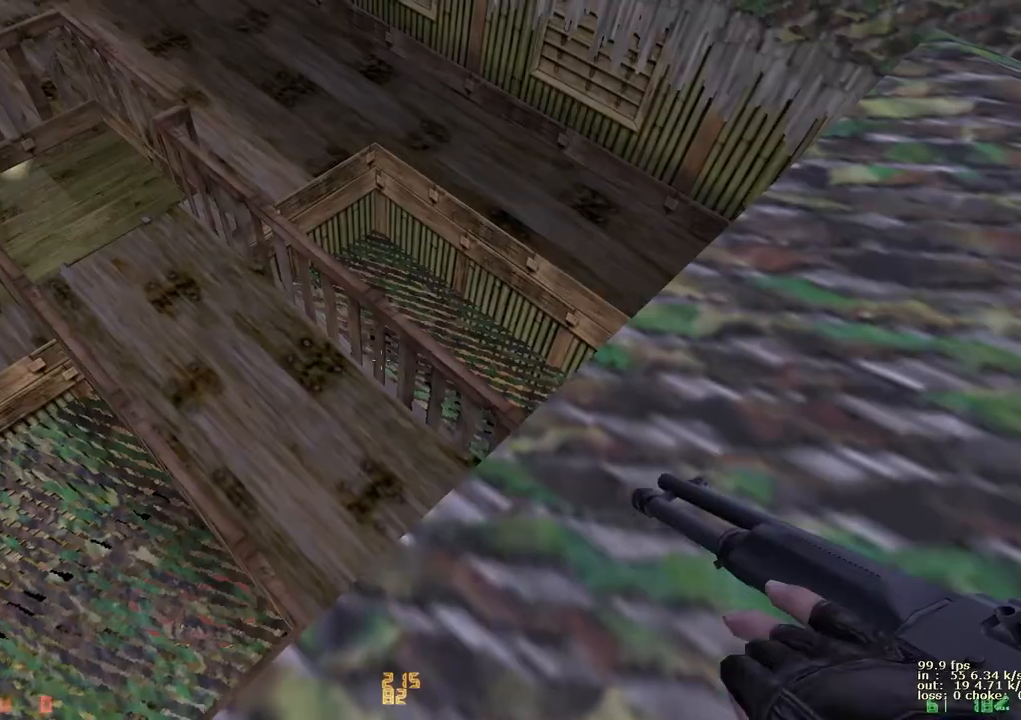
{"keys": ["a", "w"], "events": [[233, "w", "down"], [500, "a", "down"]]}
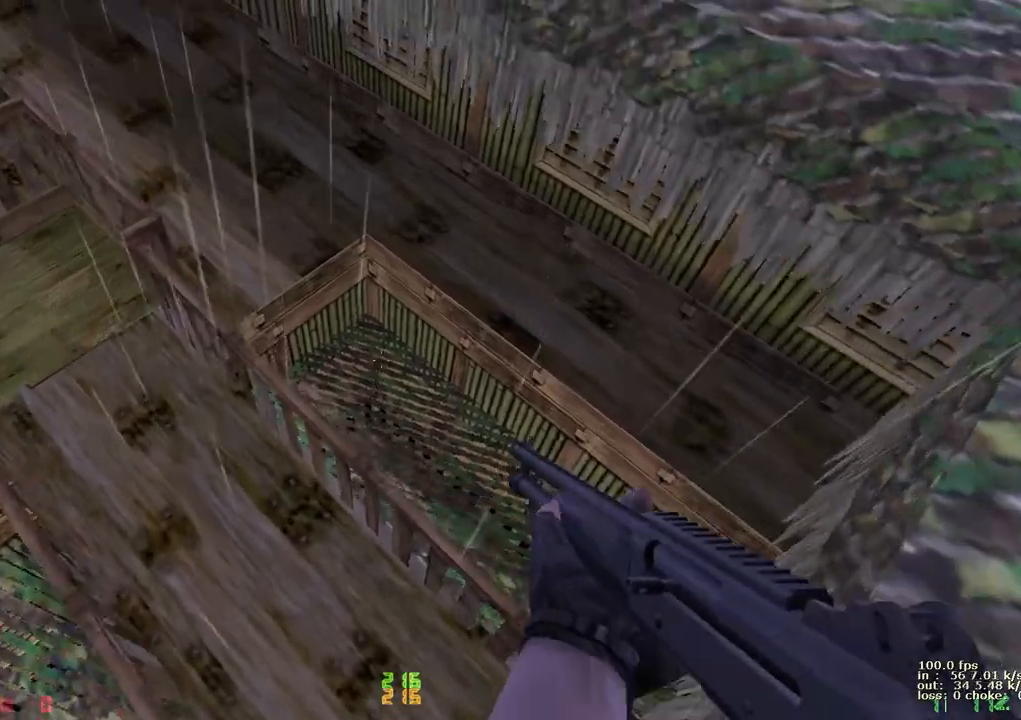
{"keys": ["w"], "events": [[250, "w", "up"], [433, "w", "down"], [483, "a", "up"]]}
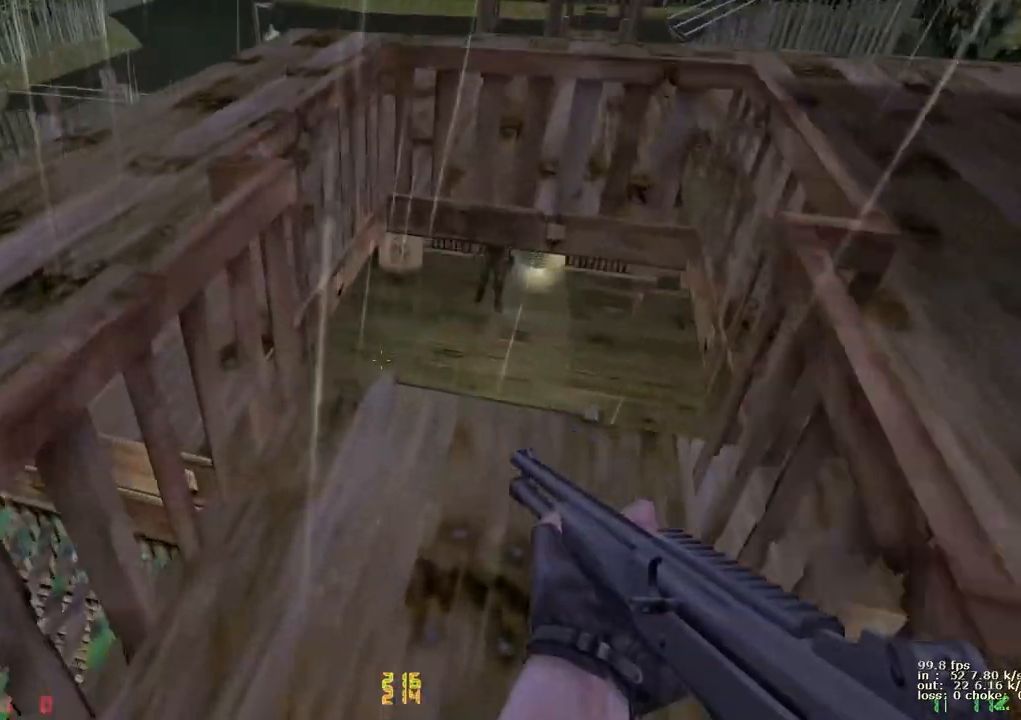
{"keys": ["a", "ctrl"], "events": [[133, "d", "down"], [217, "d", "up"], [400, "a", "down"], [450, "ctrl", "down"], [450, "w", "up"]]}
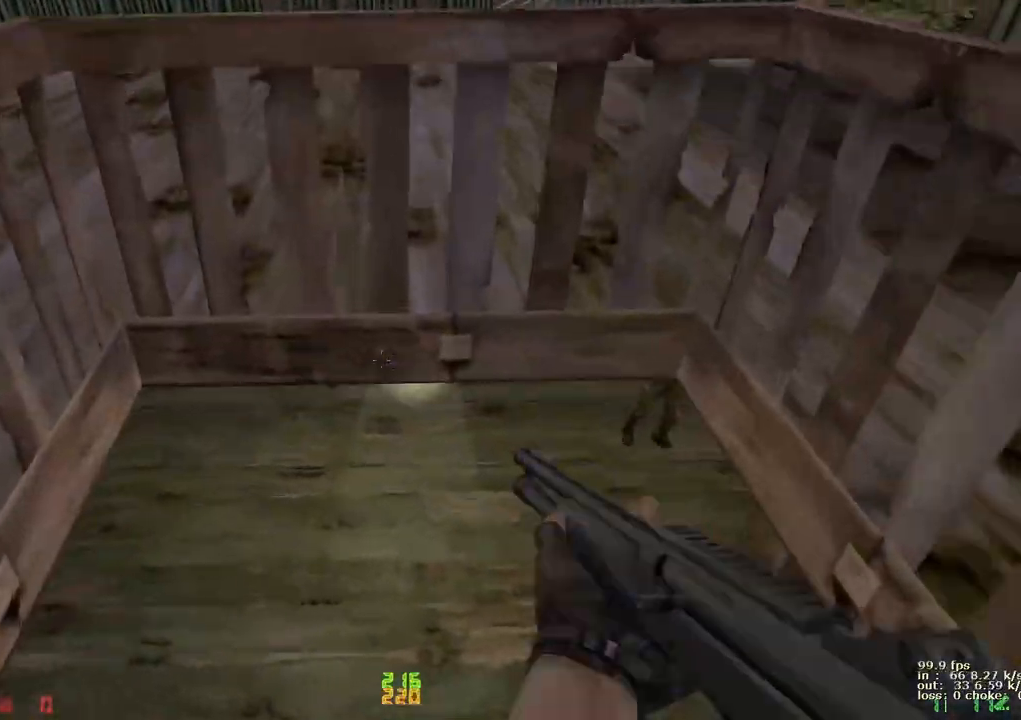
{"keys": ["w"], "events": [[417, "ctrl", "up"], [417, "w", "down"], [467, "a", "up"]]}
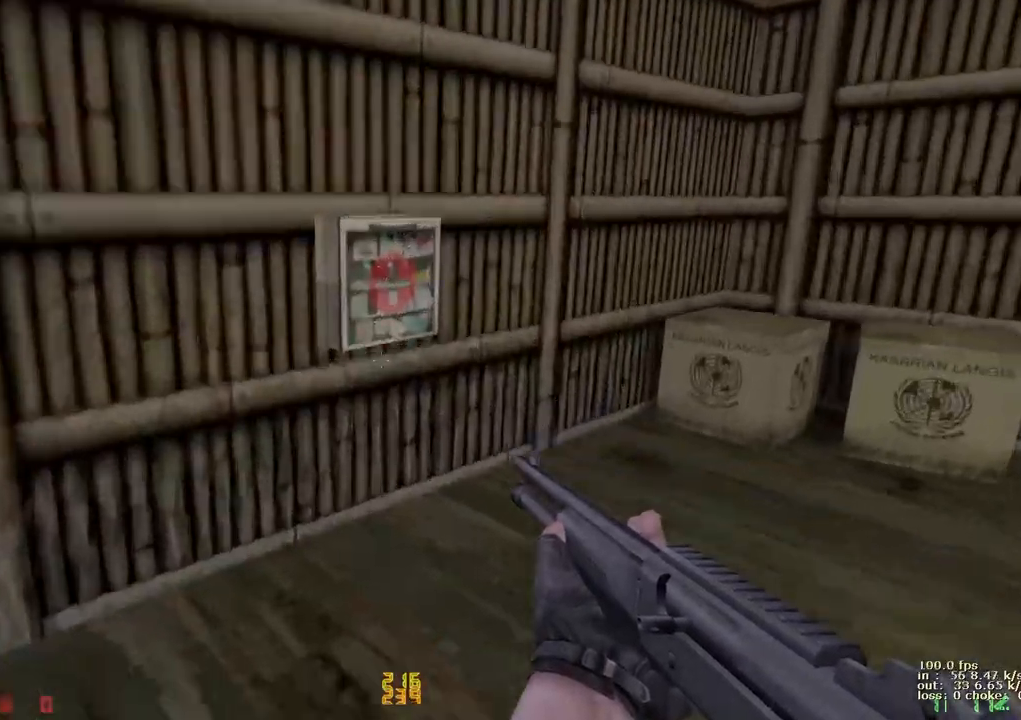
{"keys": ["e"], "events": [[100, "v", "down"], [250, "v", "up"], [350, "e", "down"], [350, "w", "up"], [383, "e", "up"], [467, "e", "down"]]}
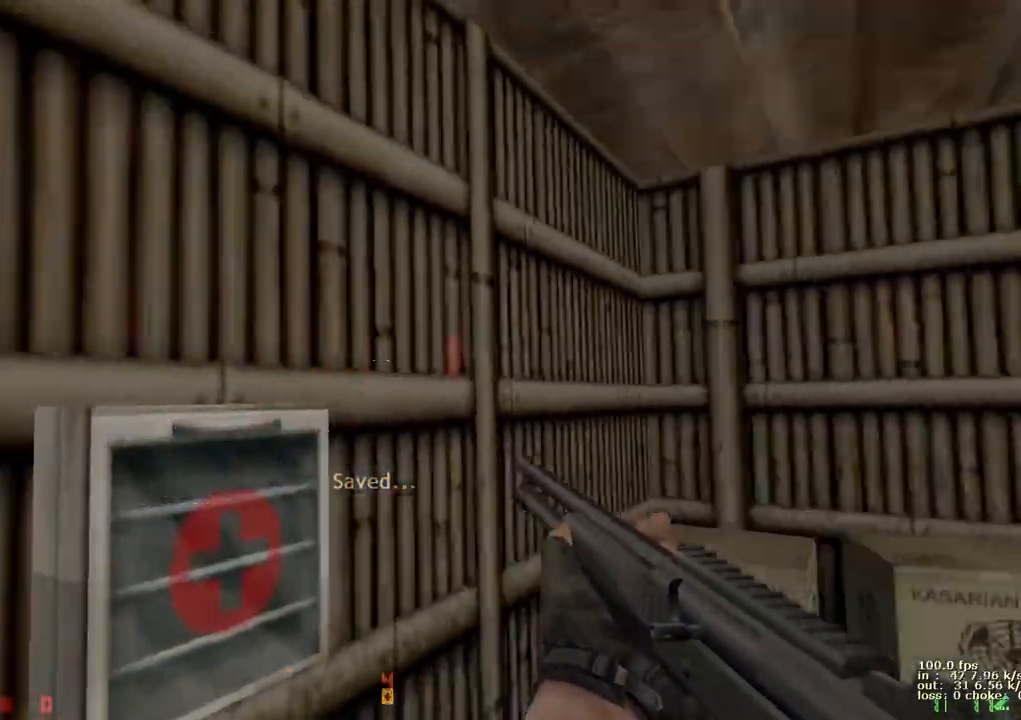
{"keys": [], "events": [[67, "e", "up"]]}
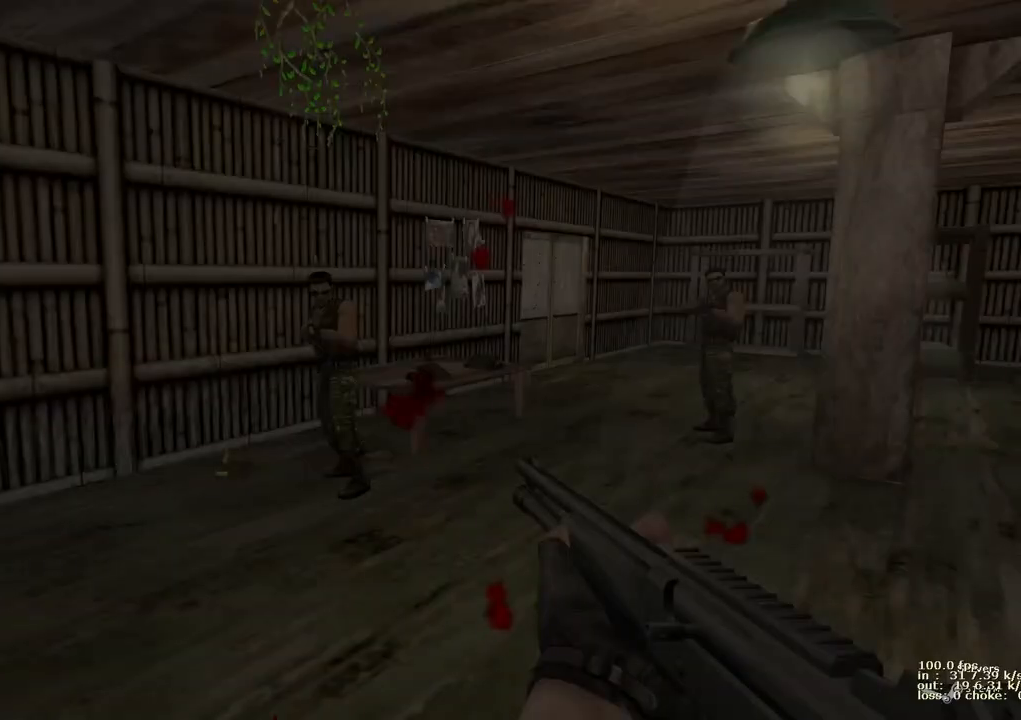
{"keys": [], "events": []}
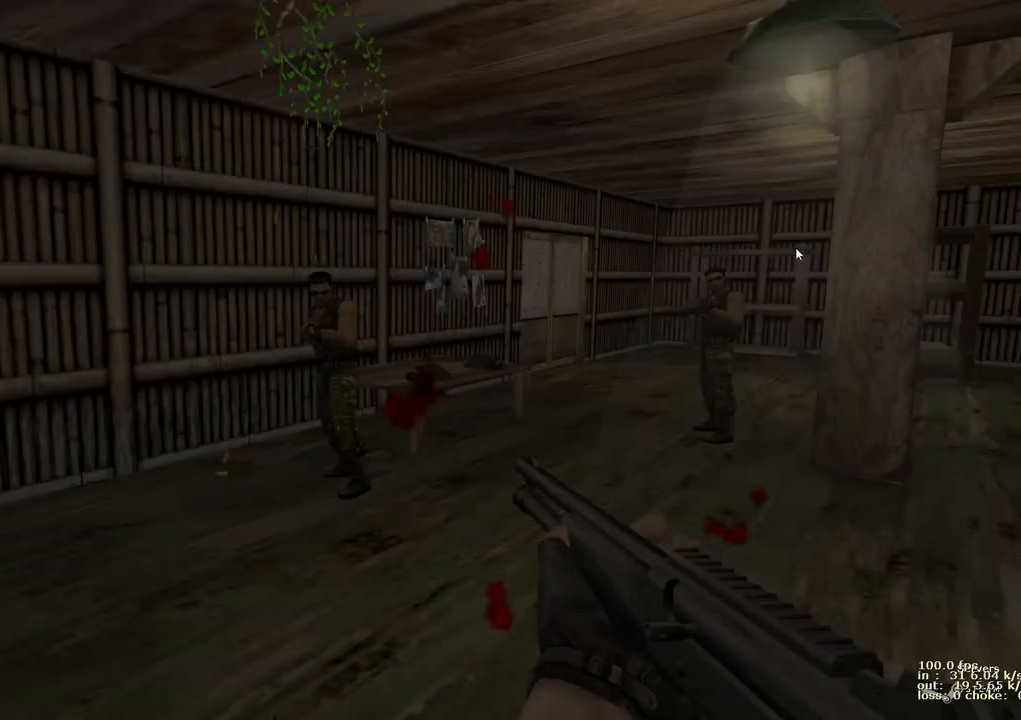
{"keys": [], "events": []}
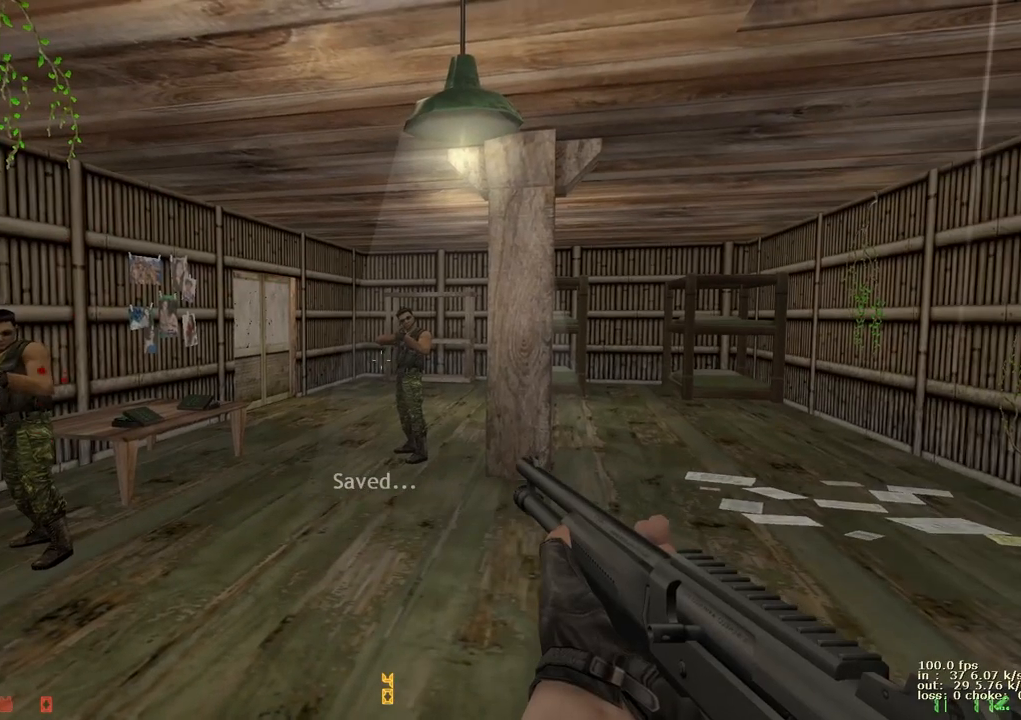
{"keys": [], "events": []}
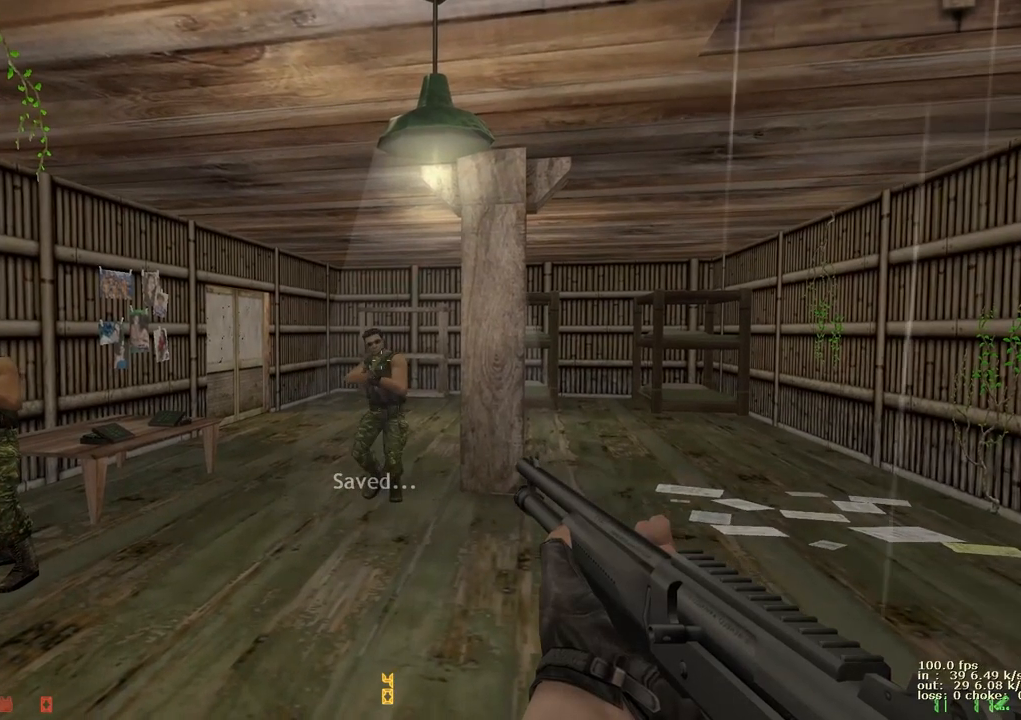
{"keys": ["b"], "events": [[467, "b", "down"]]}
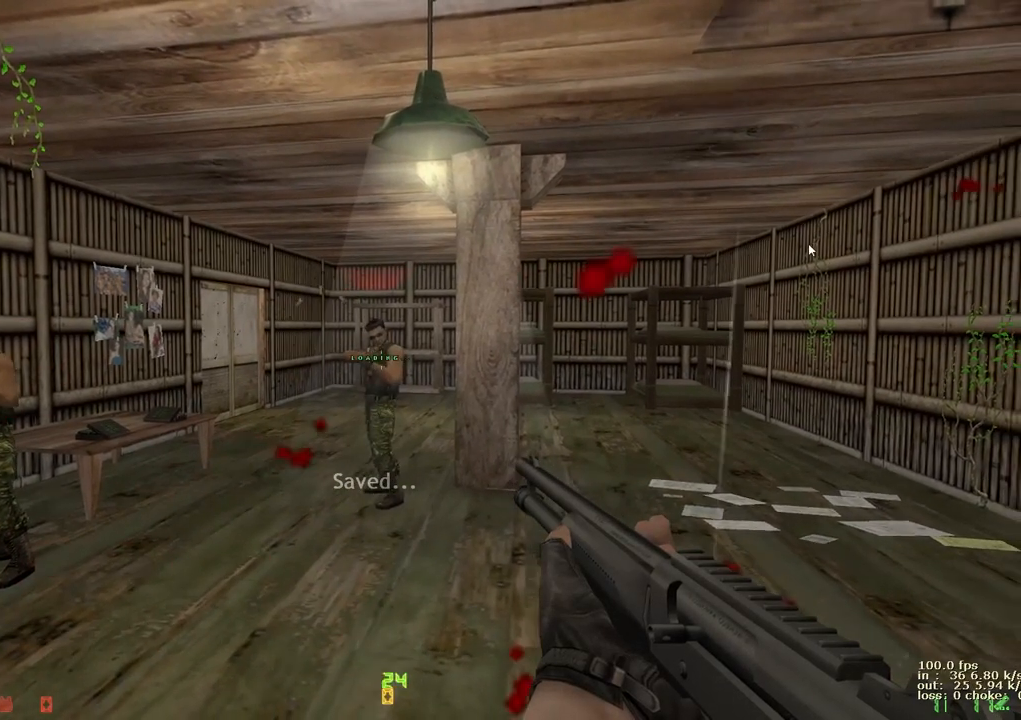
{"keys": ["b"], "events": [[100, "b", "up"], [483, "b", "down"]]}
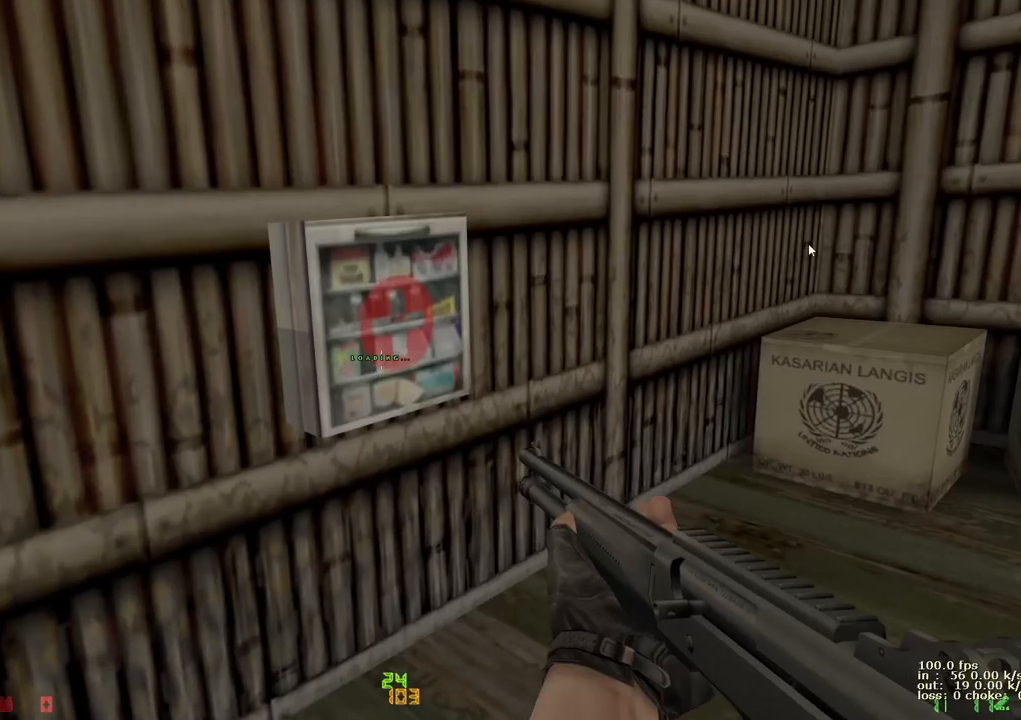
{"keys": ["w"], "events": [[117, "b", "up"], [400, "w", "down"]]}
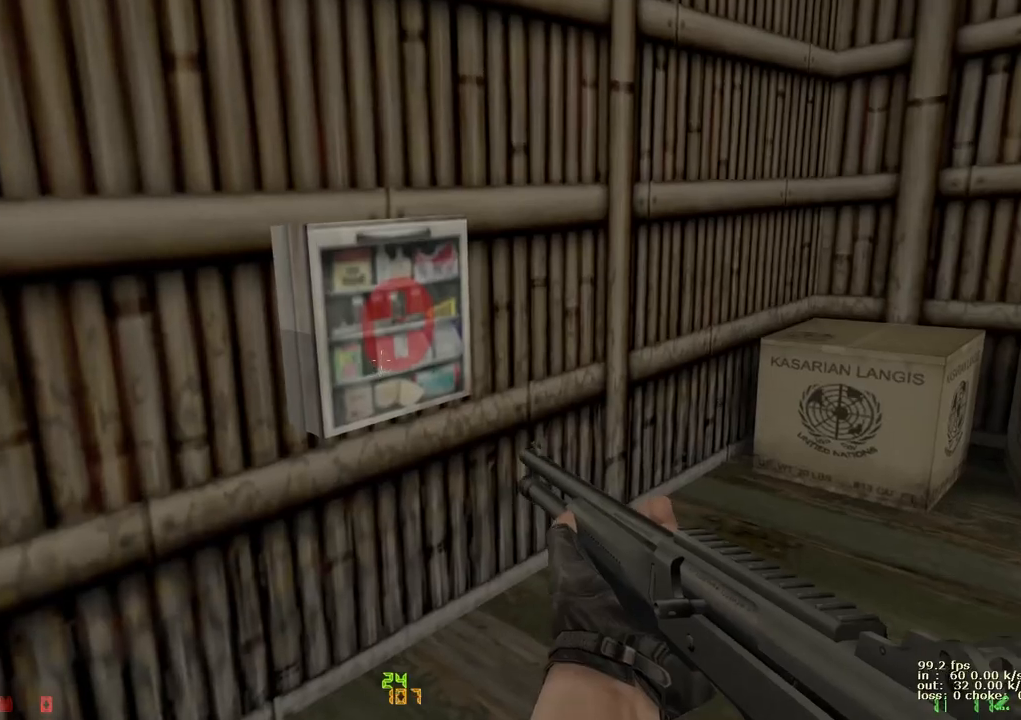
{"keys": ["w"], "events": [[133, "e", "down"], [133, "w", "up"], [183, "e", "up"], [267, "e", "down"], [367, "e", "up"], [367, "w", "down"]]}
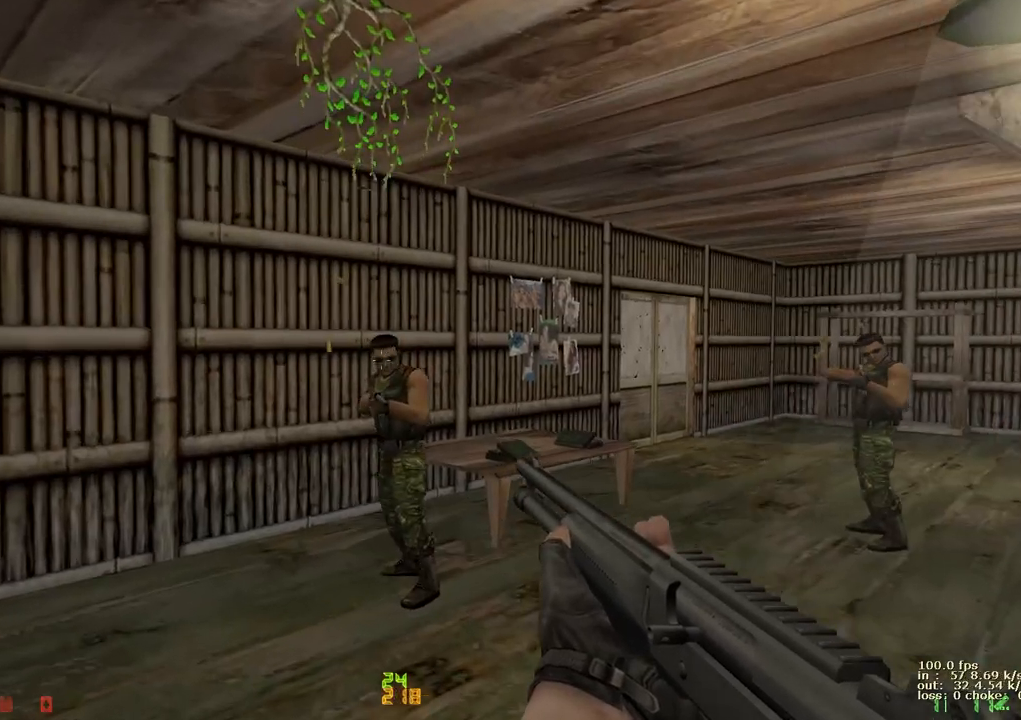
{"keys": [], "events": [[250, "w", "up"]]}